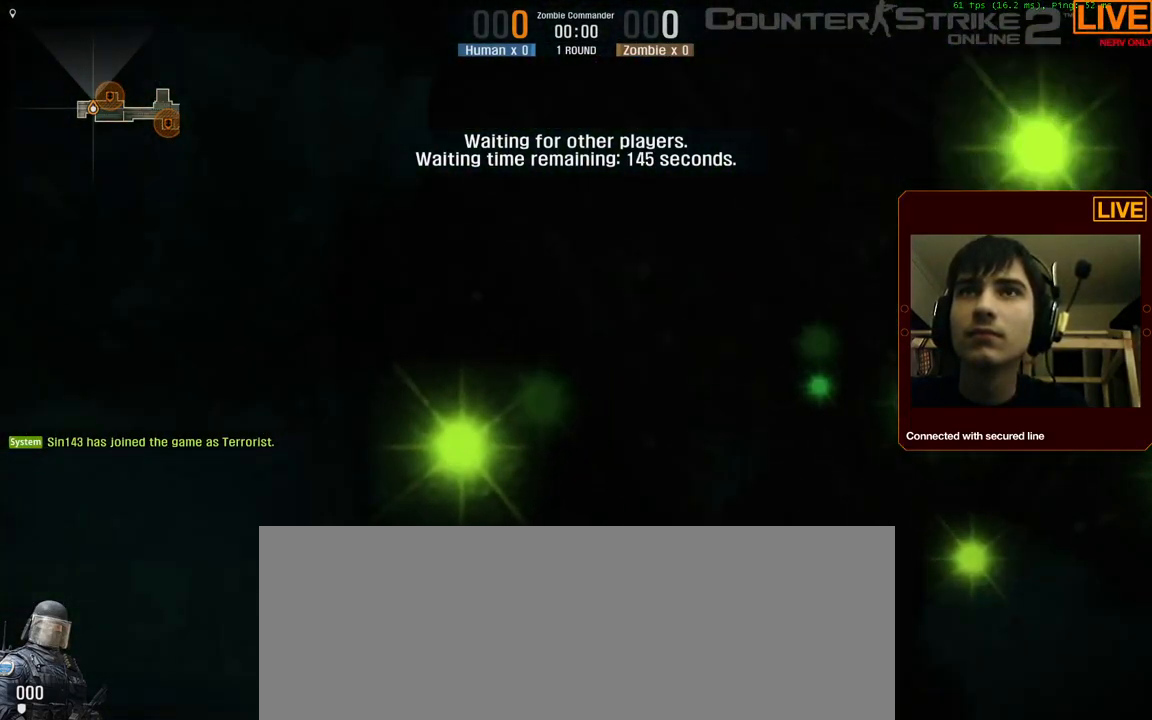
Gameplay with keyboard; each line is a JSON object with the keys held at the frame after it. "events" lists presses ("down") and releases ("up") of ".", "/", "0", "1", "2", "3", "4", "5", "6", "7", "8", "9", "a", "alt_l", "alt_r", "b", "backslash", "backspace", "c", "caps_lock", "comma", "ctrl_l", "ctrl_r", "d", "down", "e", "equals", "escape", "f", "f1", "f10", "f11", "f12", "f2", "f3", "f4", "f5", "f6", "f7", "f8", "f9", "g", "h", "i", "j", "k", "l", "lbracket", "left", "m", "menu", "n", "num0", "num1", "num2", "num3", "num4", "num5", "num6", "num7", "num8", "num9", "p", "q", "quote", "r", "rbracket", "return", "right", "s", "semicolon", "shift_l", "shift_r", "space", "super", "t", "tab", "tilde", "u", "up", "v", "w", "x", "y" and "z" between this image and that frame as [ms after this image, input, new state], when the widget could be followed in between. No other keys are recorded. Mouse input is not recorded. Not read: o.
{"keys": ["space"], "events": [[417, "space", "down"]]}
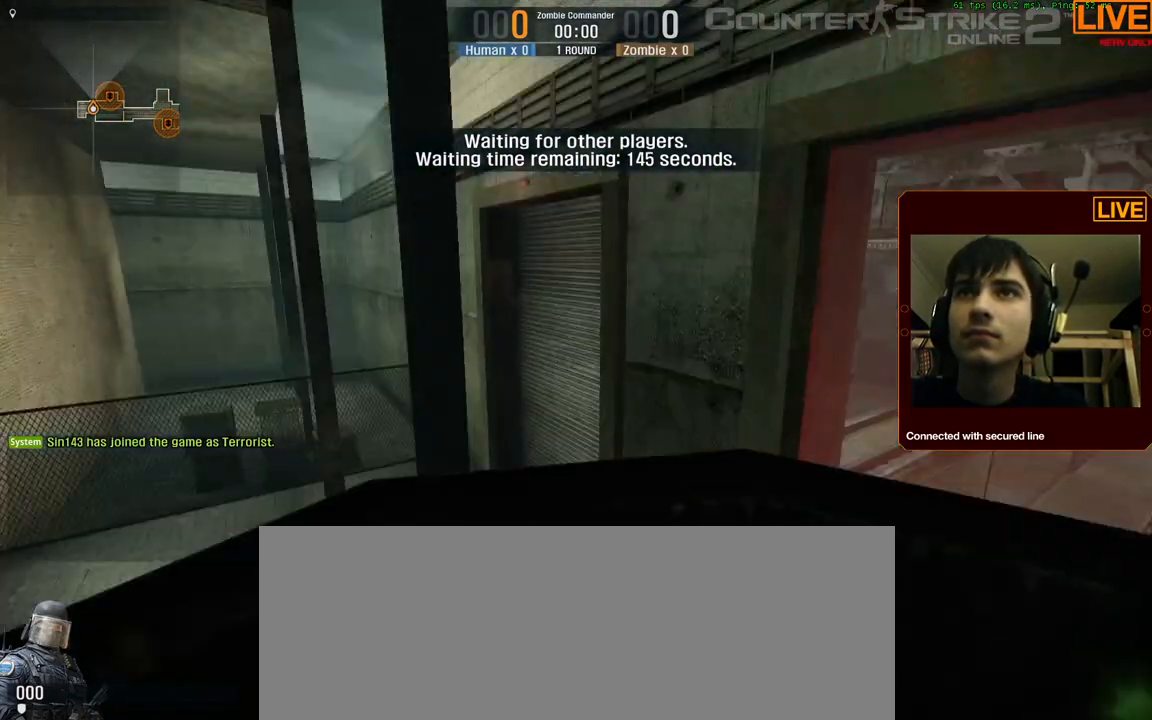
{"keys": ["d", "w"], "events": [[50, "space", "up"], [333, "d", "down"], [417, "w", "down"]]}
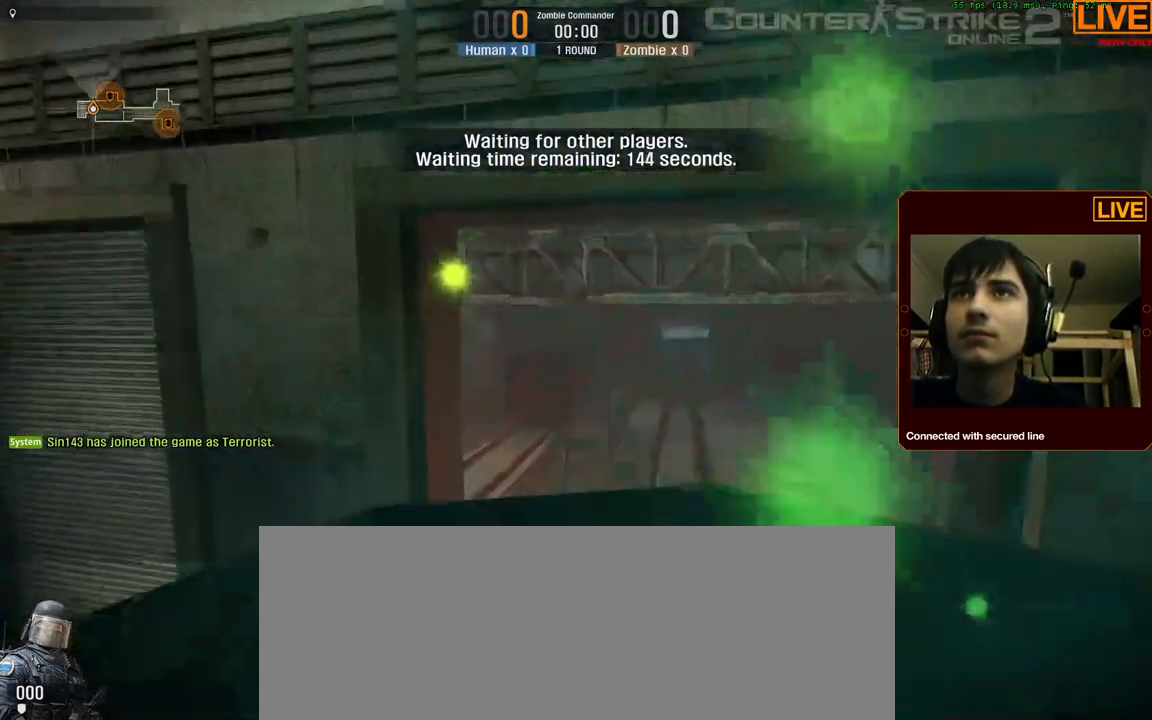
{"keys": ["space", "w"], "events": [[67, "d", "up"], [383, "space", "down"]]}
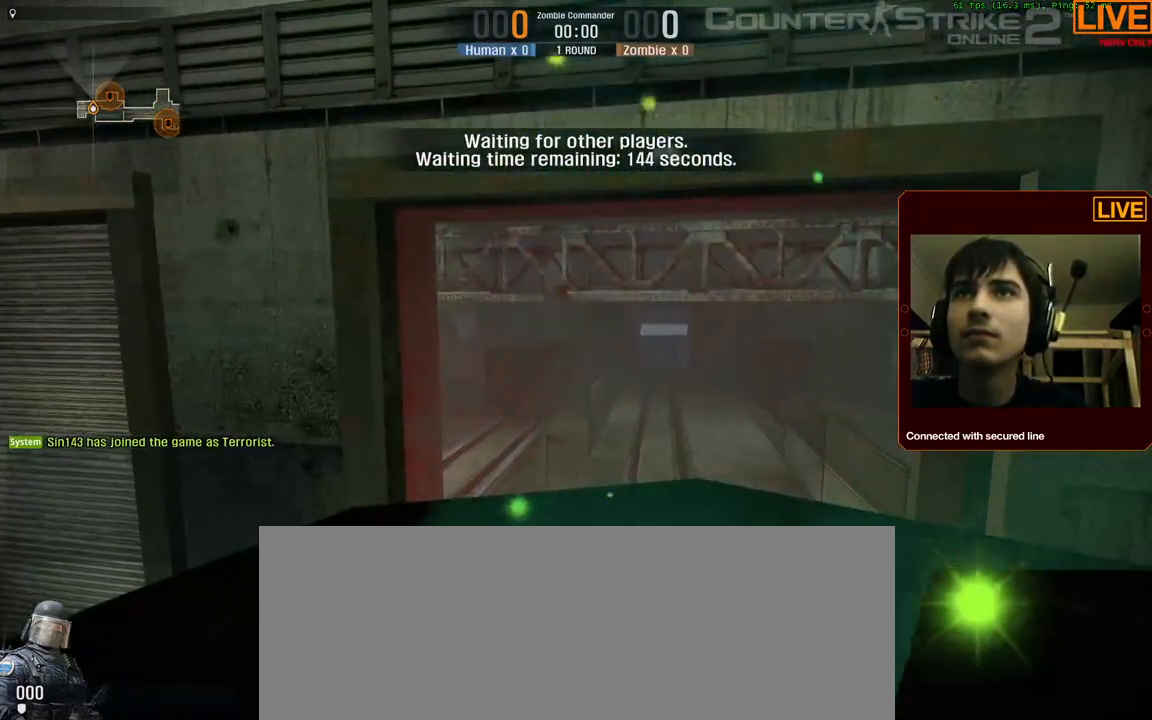
{"keys": [], "events": [[17, "w", "up"], [67, "space", "up"]]}